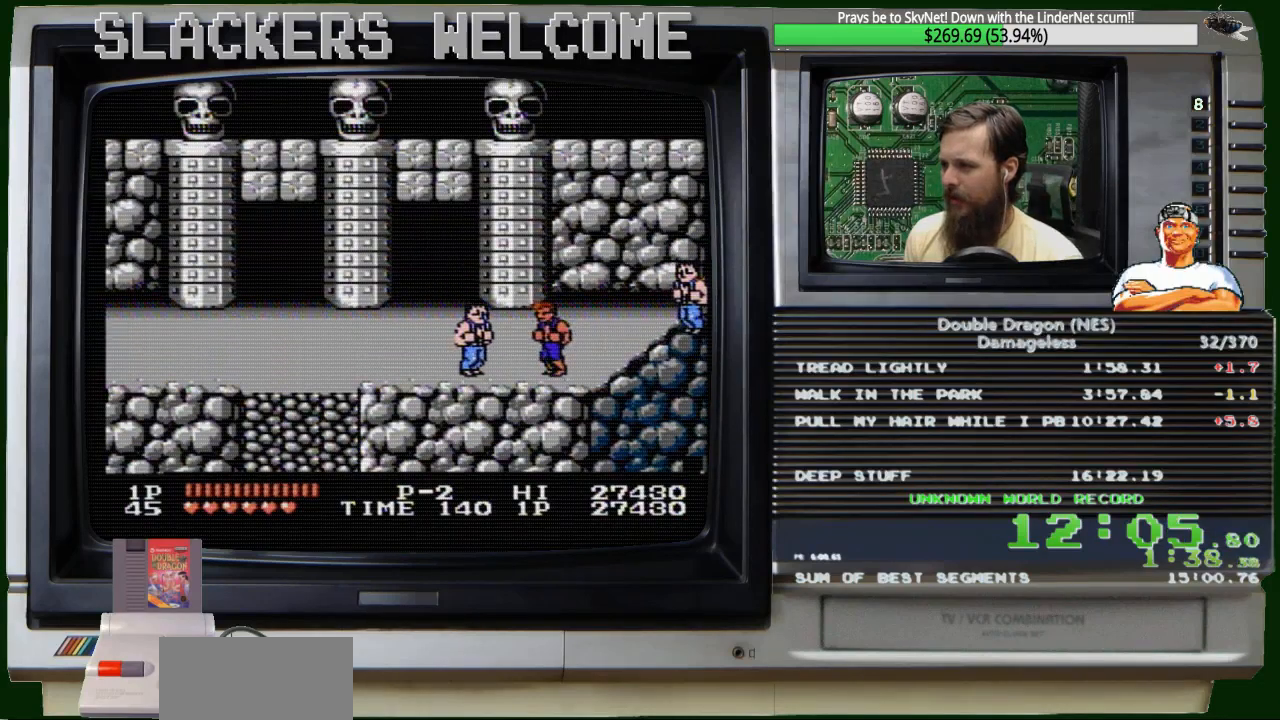
Gameplay with a controller (Nintendo layout); each line is a JSON object with the inputs held at the frame after it. "events" lists button and stick changes between this image and that frame as [ms after this image, input, new state], when the widget could be followed in between. Not read: L3 R3.
{"buttons": ["B"], "events": [[33, "DPAD_DOWN", "down"], [134, "DPAD_DOWN", "up"], [434, "B", "down"]]}
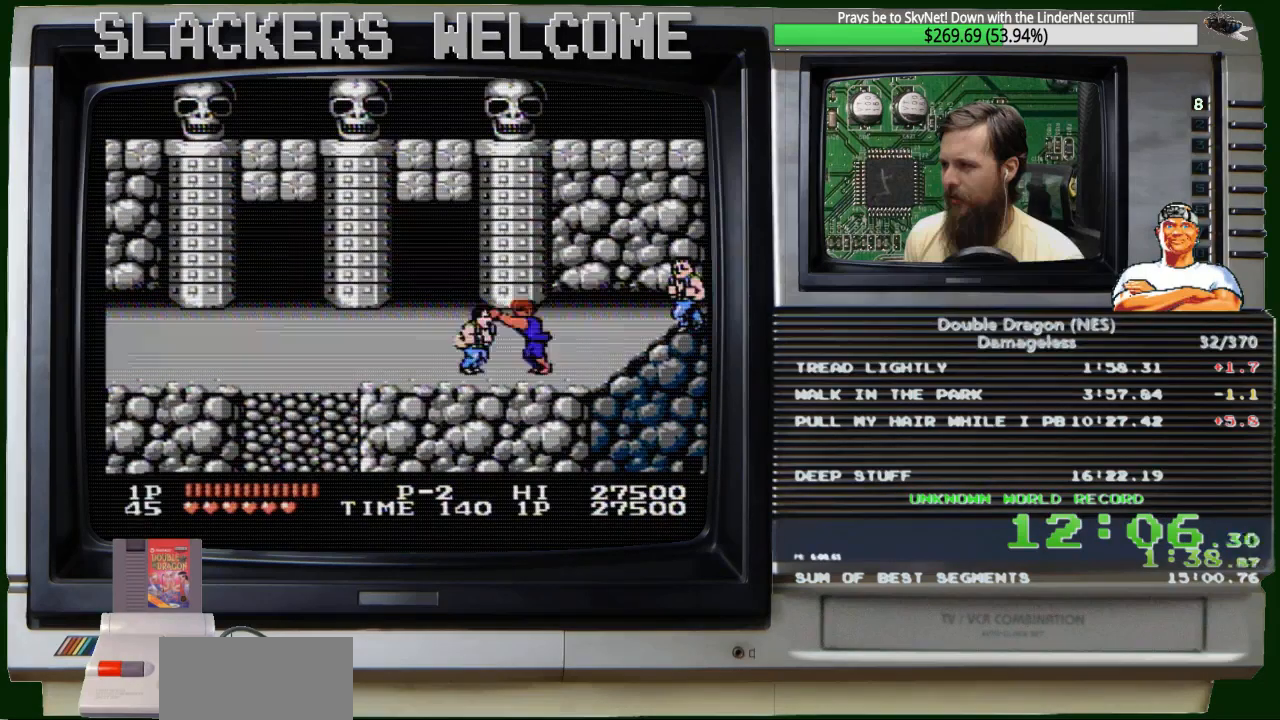
{"buttons": ["DPAD_RIGHT"], "events": [[66, "B", "up"], [66, "DPAD_RIGHT", "down"], [133, "DPAD_UP", "down"], [166, "DPAD_UP", "up"]]}
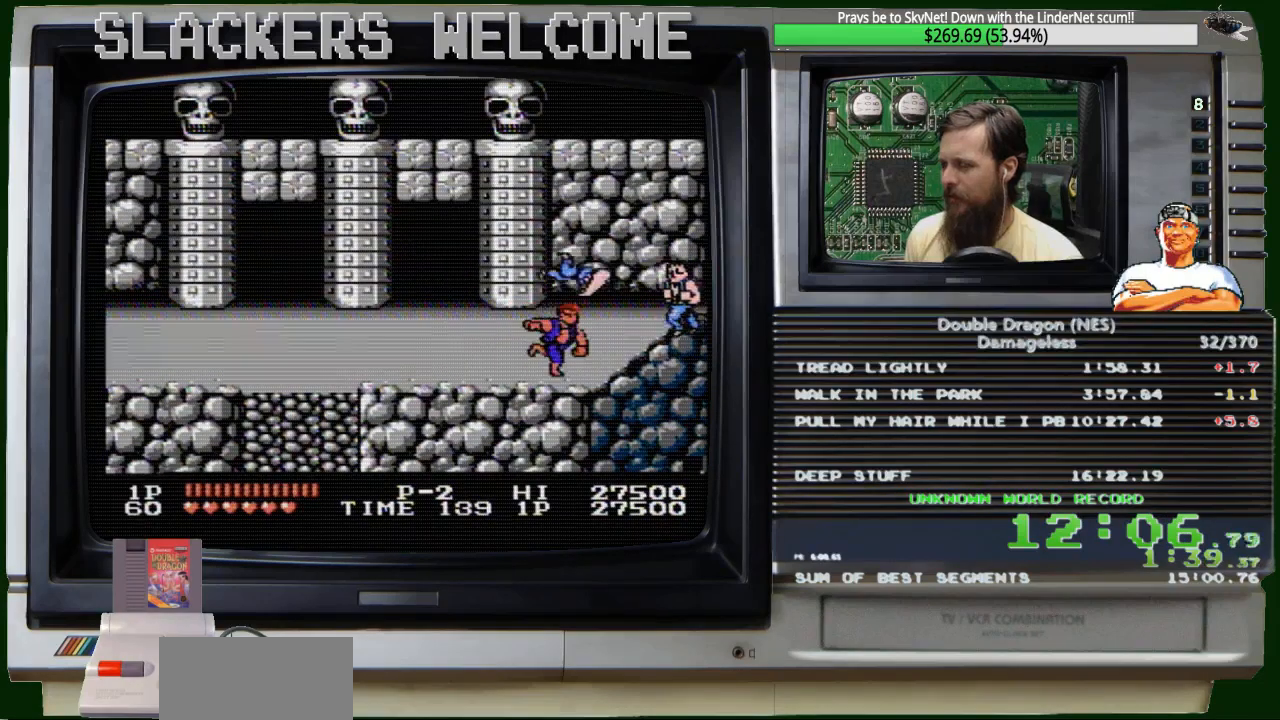
{"buttons": [], "events": [[33, "A", "down"], [200, "A", "up"], [267, "DPAD_RIGHT", "up"]]}
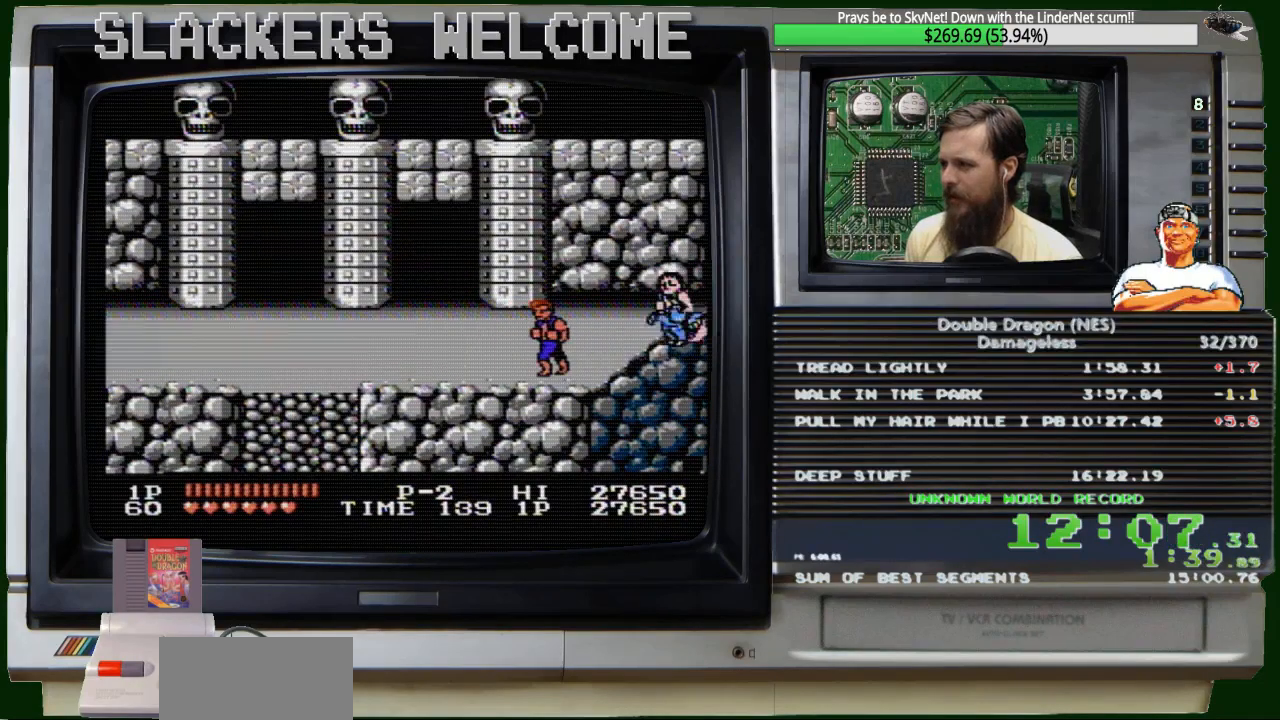
{"buttons": [], "events": [[233, "DPAD_LEFT", "down"], [300, "DPAD_LEFT", "up"]]}
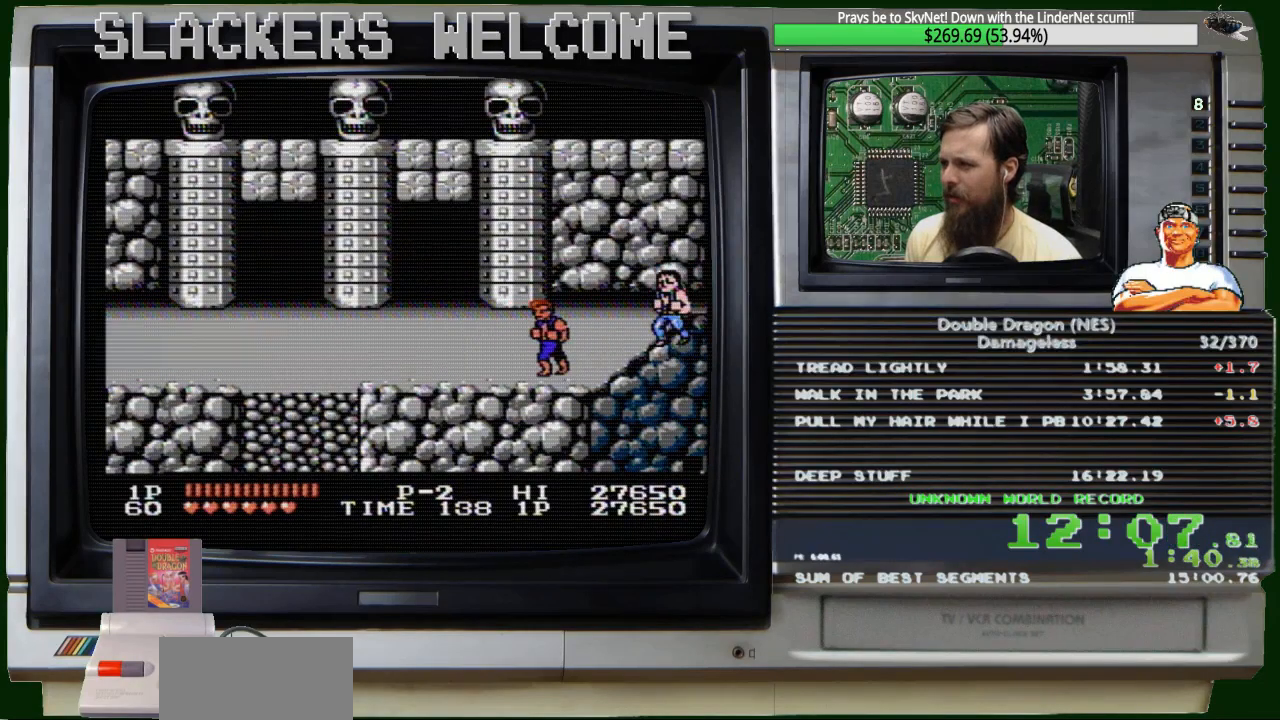
{"buttons": [], "events": []}
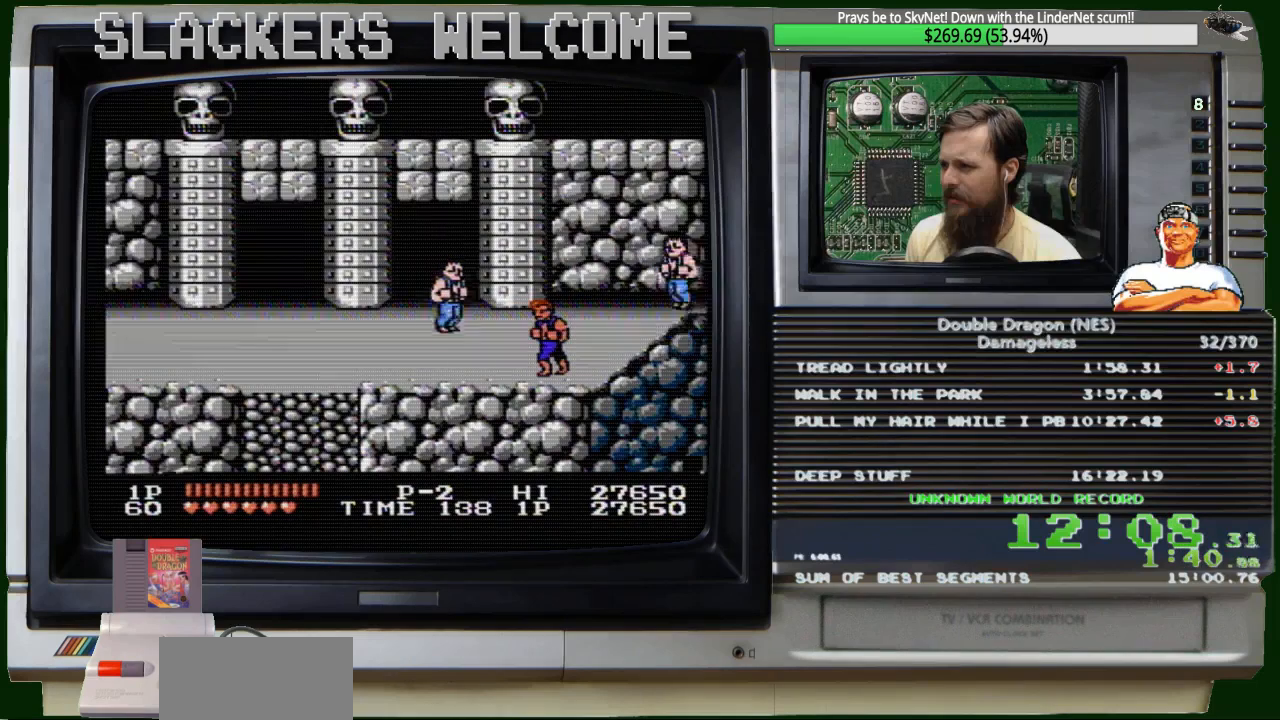
{"buttons": [], "events": []}
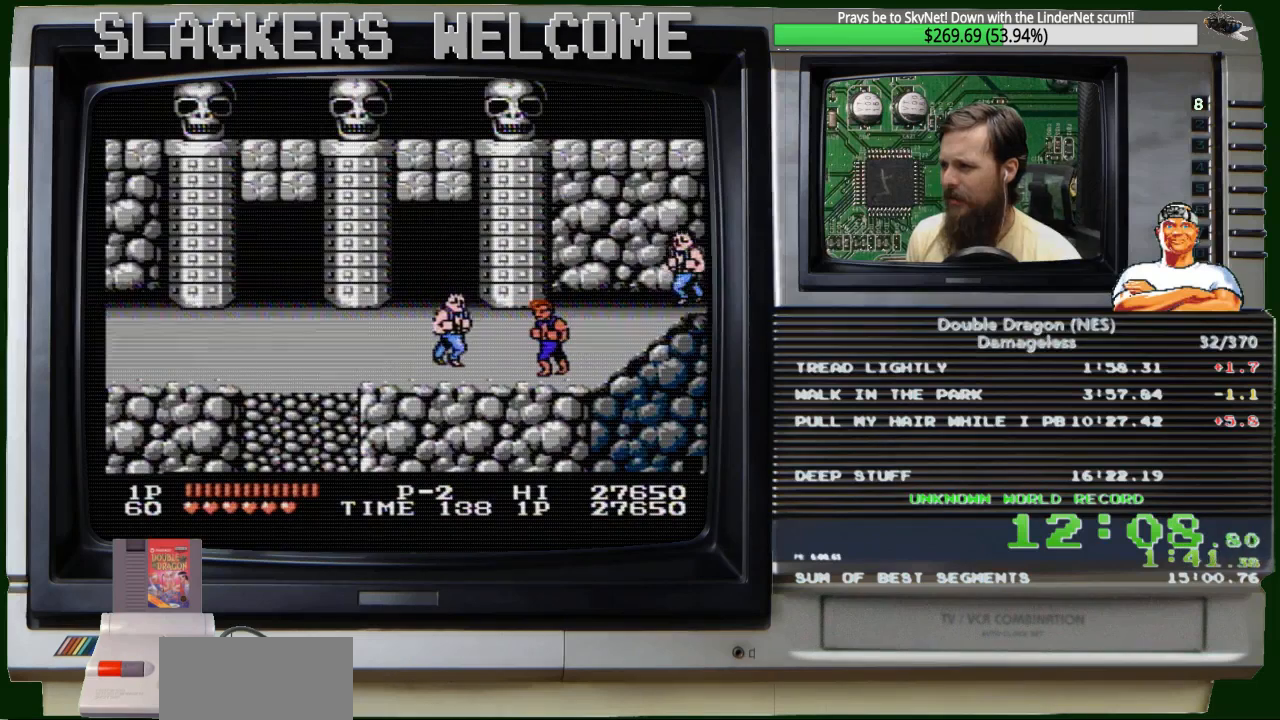
{"buttons": [], "events": []}
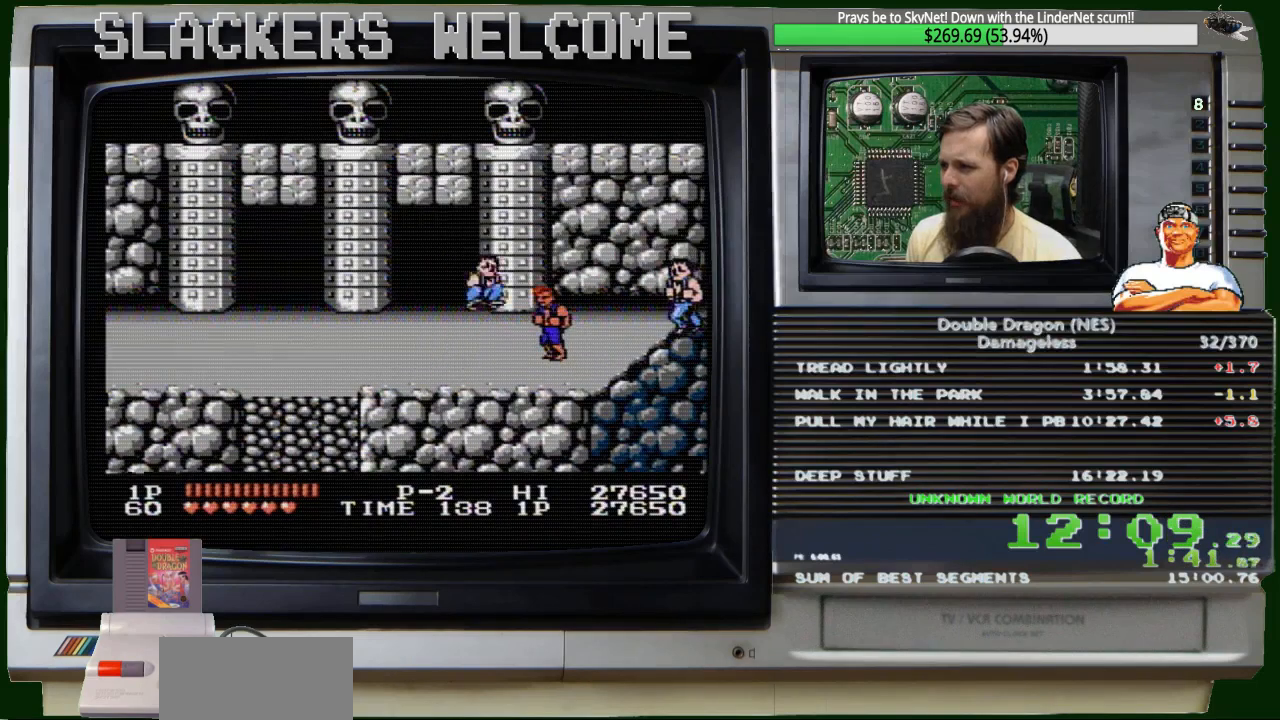
{"buttons": ["DPAD_DOWN"], "events": [[33, "DPAD_UP", "down"], [233, "DPAD_UP", "up"], [433, "DPAD_DOWN", "down"]]}
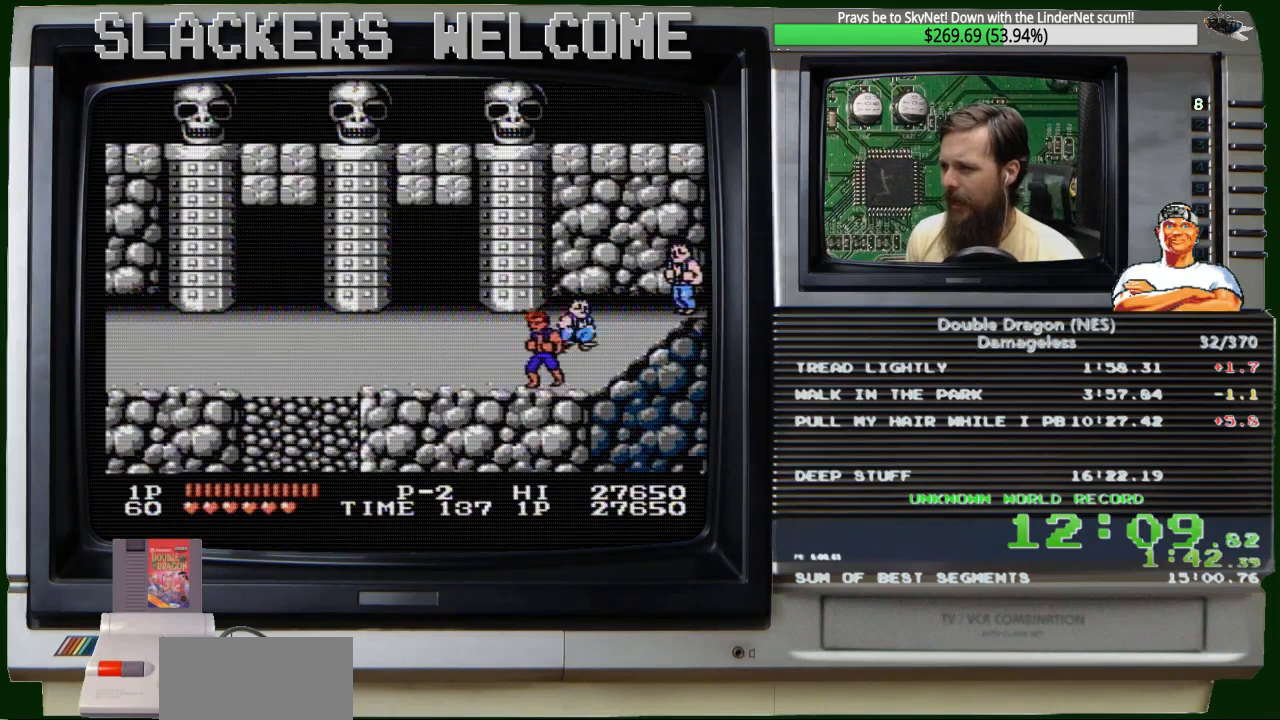
{"buttons": [], "events": [[67, "DPAD_DOWN", "up"], [334, "DPAD_DOWN", "down"], [400, "DPAD_DOWN", "up"]]}
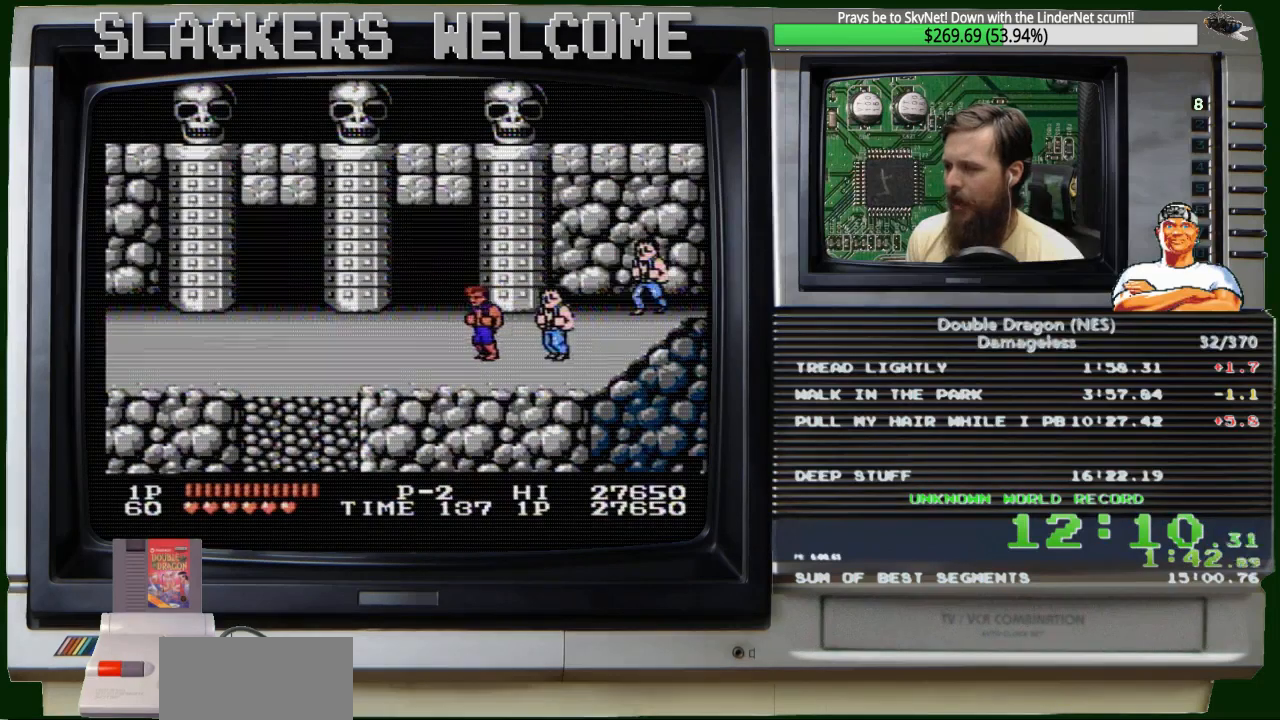
{"buttons": ["DPAD_LEFT"], "events": [[33, "DPAD_LEFT", "down"], [33, "DPAD_UP", "down"], [233, "DPAD_UP", "up"]]}
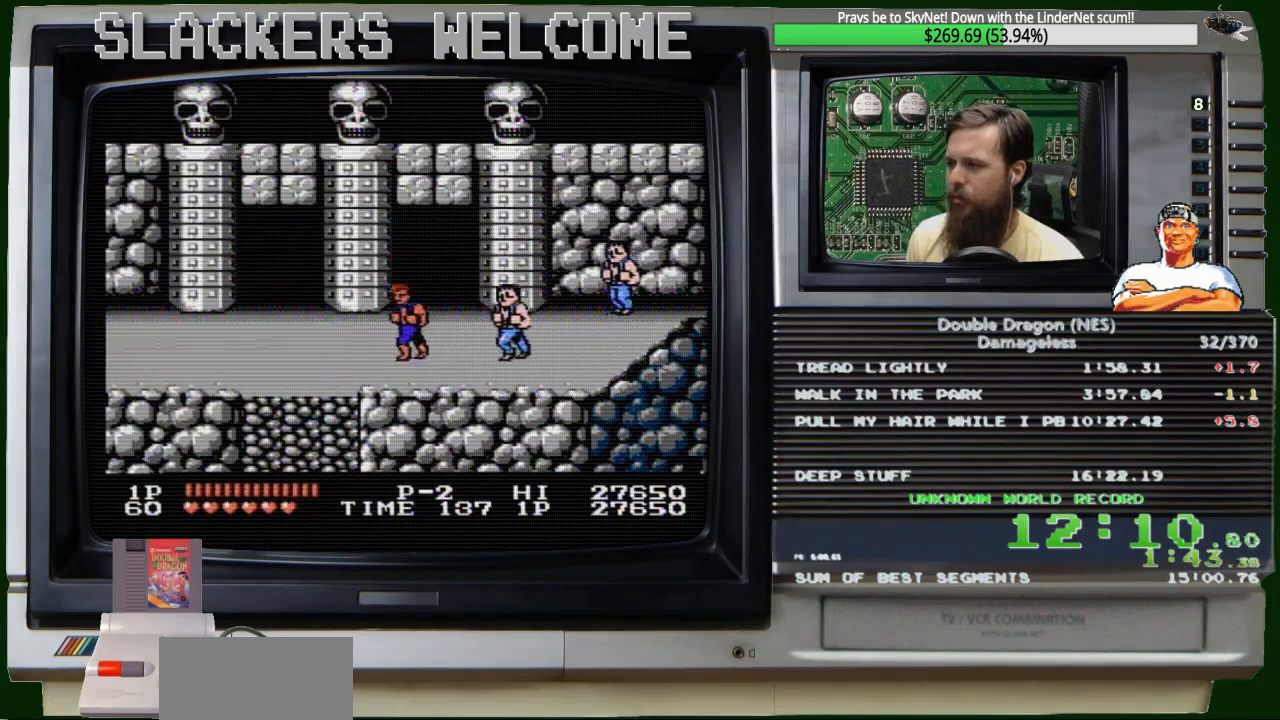
{"buttons": ["DPAD_LEFT"], "events": []}
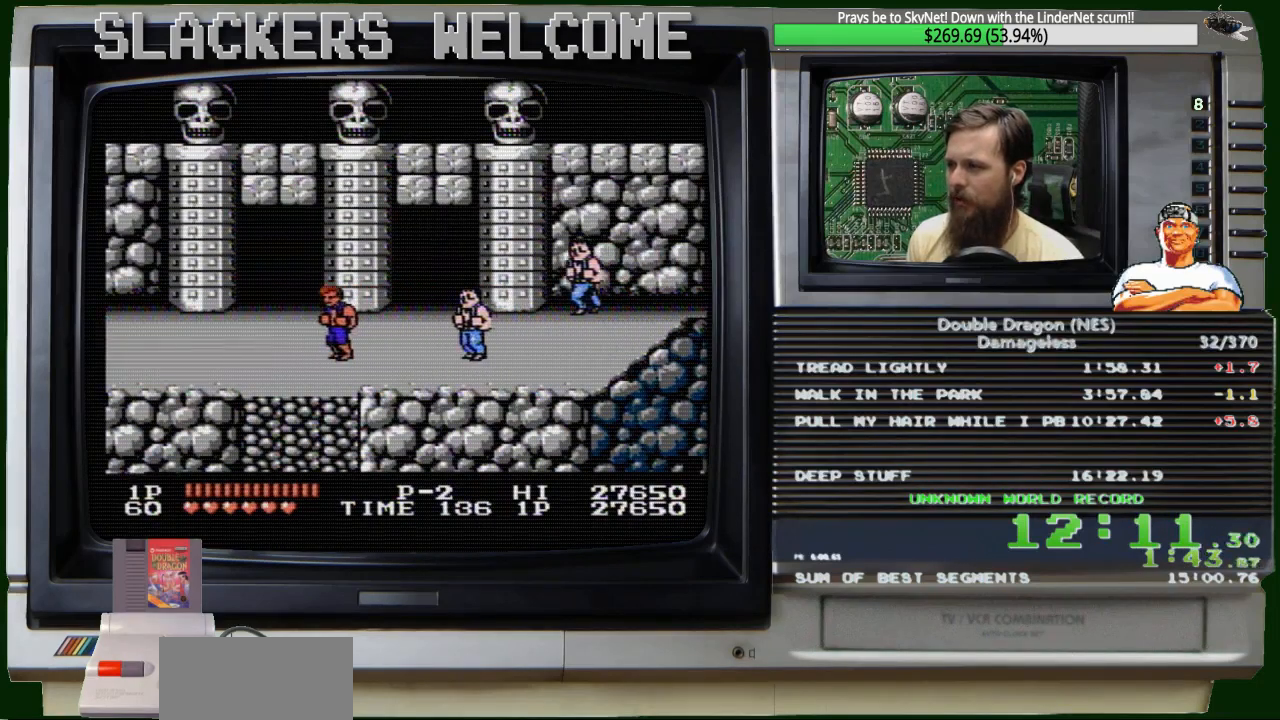
{"buttons": ["DPAD_LEFT"], "events": []}
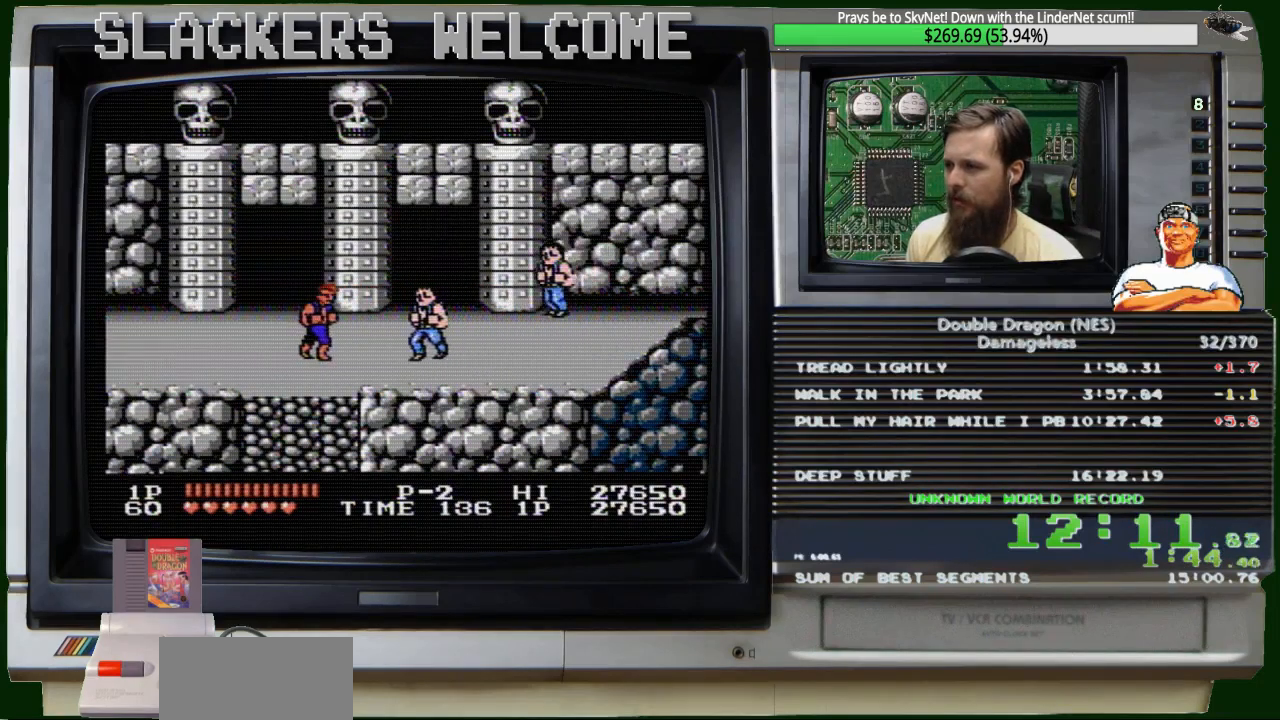
{"buttons": [], "events": [[134, "DPAD_LEFT", "up"], [200, "DPAD_RIGHT", "down"], [267, "DPAD_RIGHT", "up"]]}
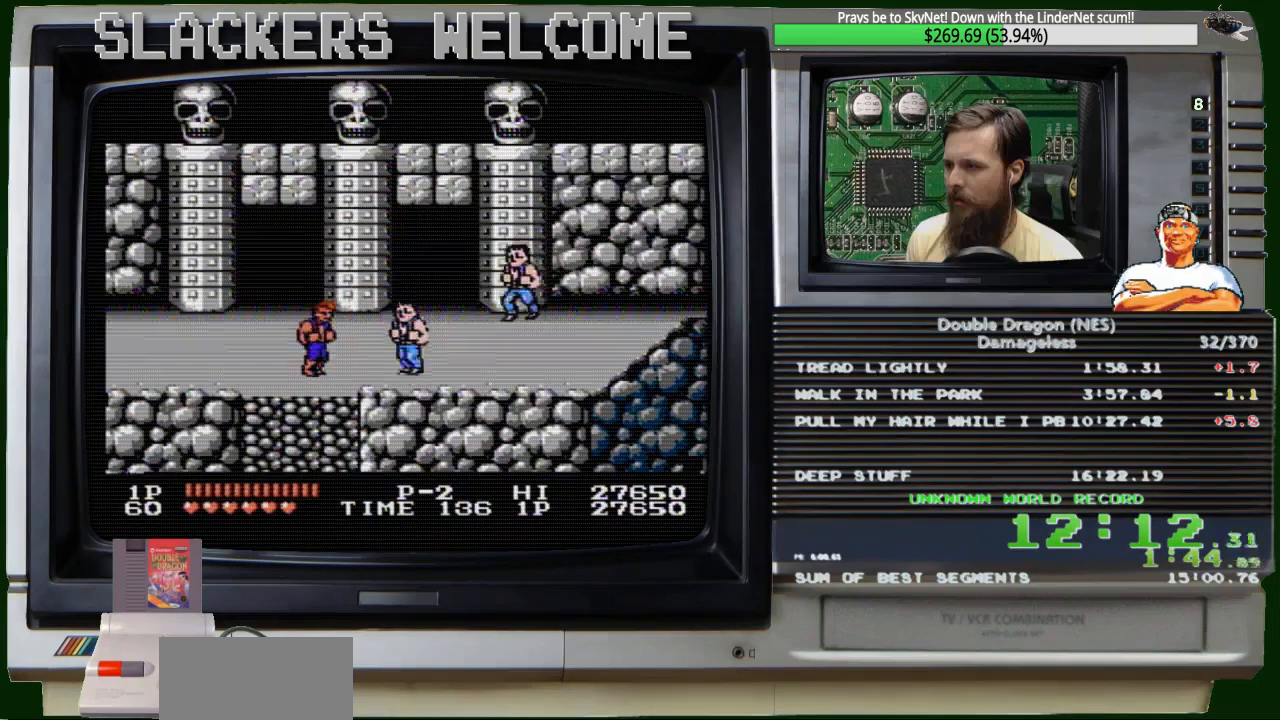
{"buttons": [], "events": [[233, "DPAD_DOWN", "down"], [367, "DPAD_DOWN", "up"]]}
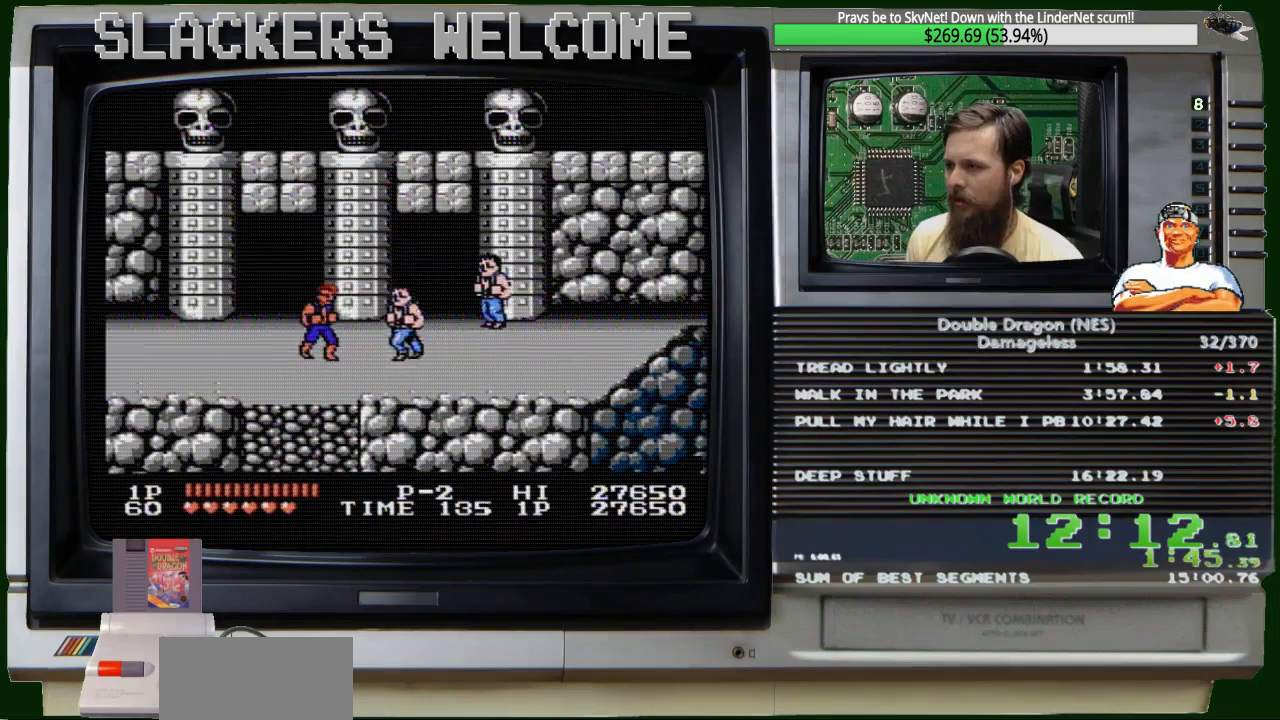
{"buttons": [], "events": [[67, "DPAD_UP", "down"], [267, "DPAD_UP", "up"]]}
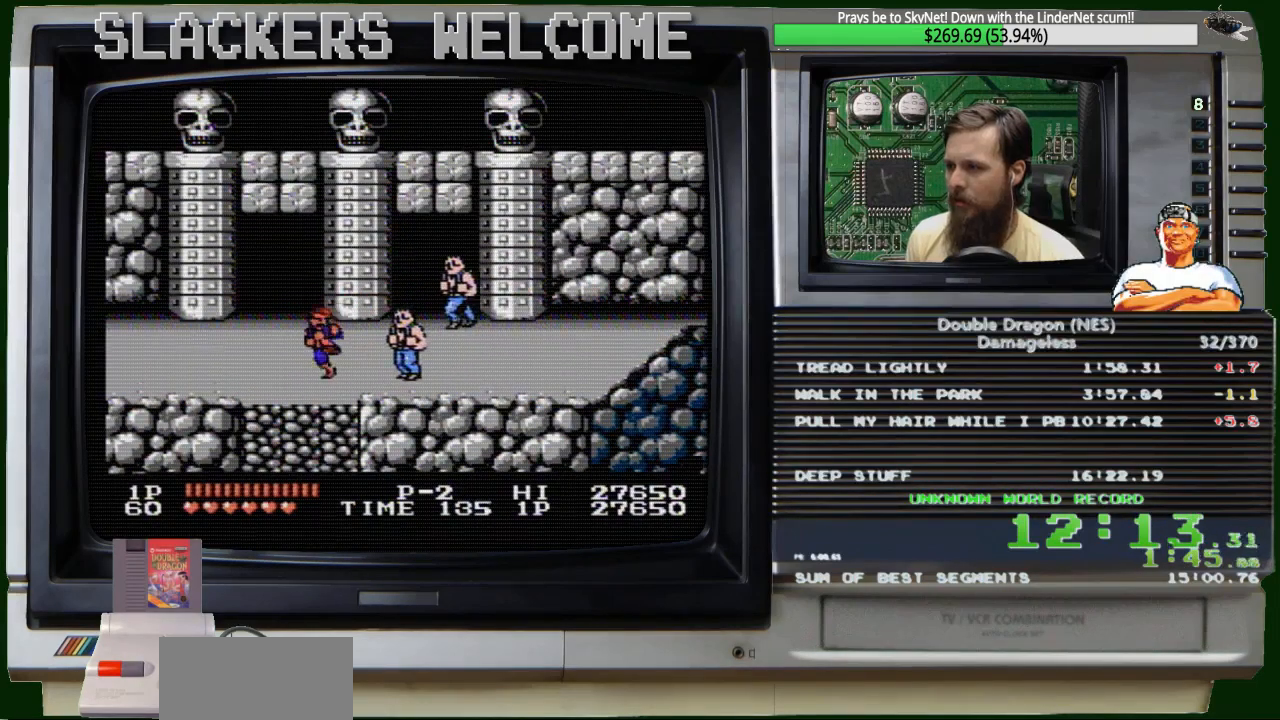
{"buttons": [], "events": [[33, "DPAD_DOWN", "down"], [33, "DPAD_RIGHT", "down"], [66, "DPAD_RIGHT", "up"], [166, "DPAD_DOWN", "up"], [300, "B", "down"], [433, "B", "up"]]}
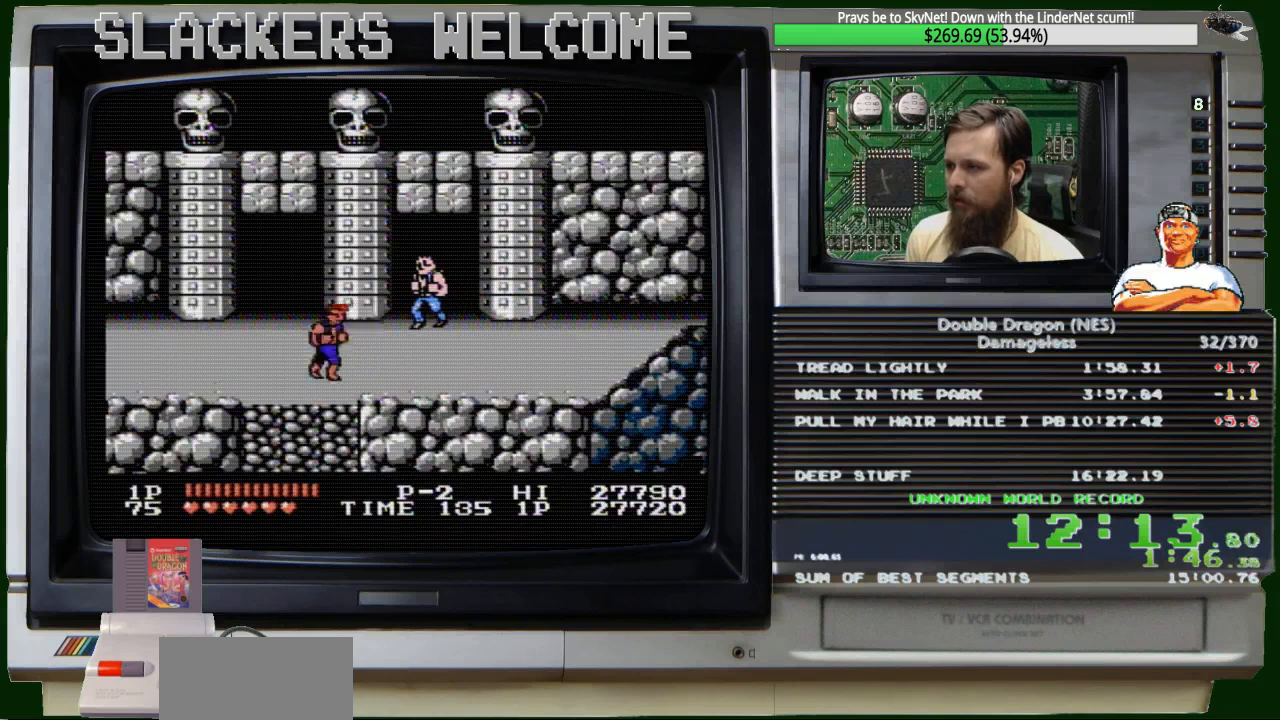
{"buttons": ["B"], "events": [[134, "B", "down"], [267, "B", "up"], [434, "B", "down"]]}
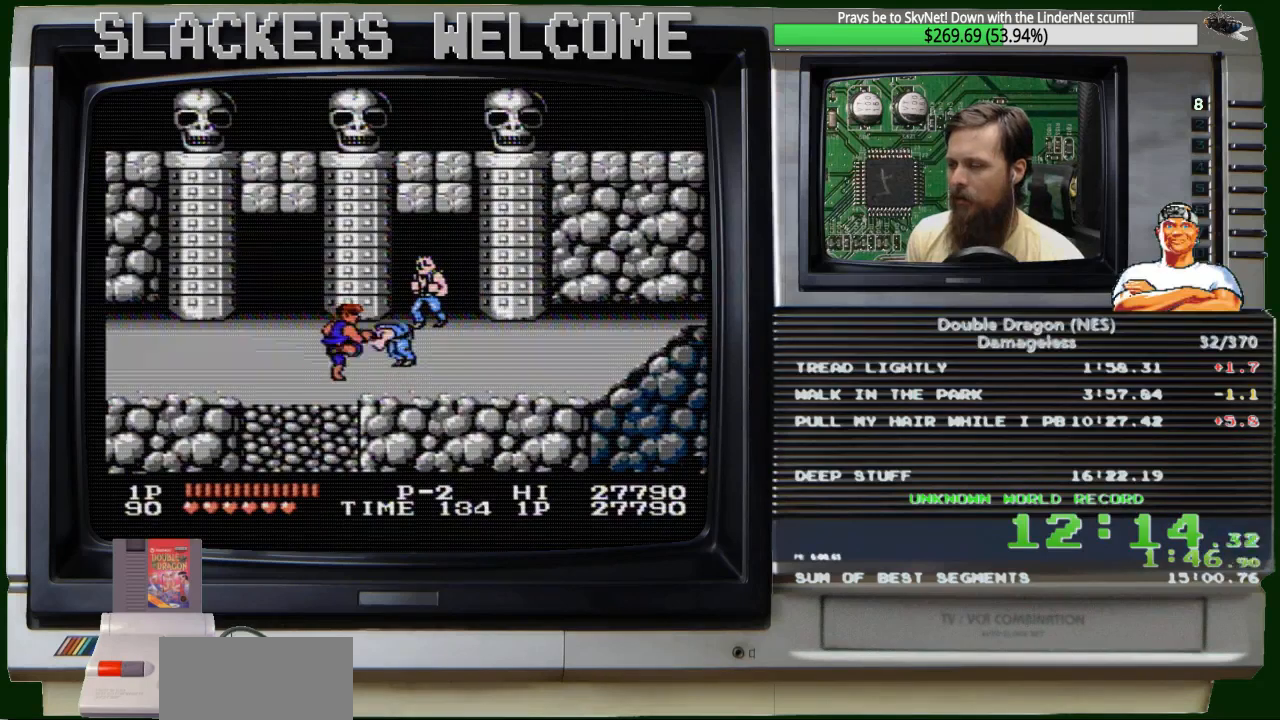
{"buttons": [], "events": [[166, "B", "up"], [233, "B", "down"], [433, "B", "up"]]}
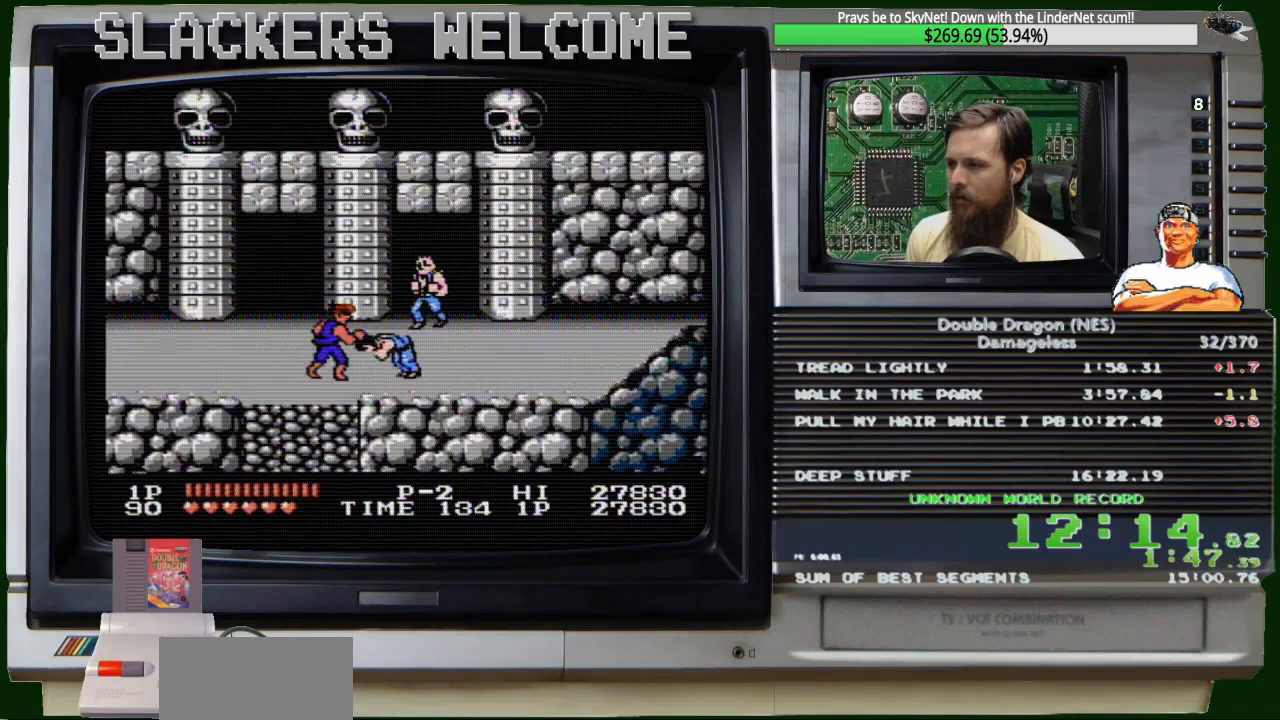
{"buttons": ["B"], "events": [[67, "B", "down"], [267, "B", "up"], [400, "B", "down"]]}
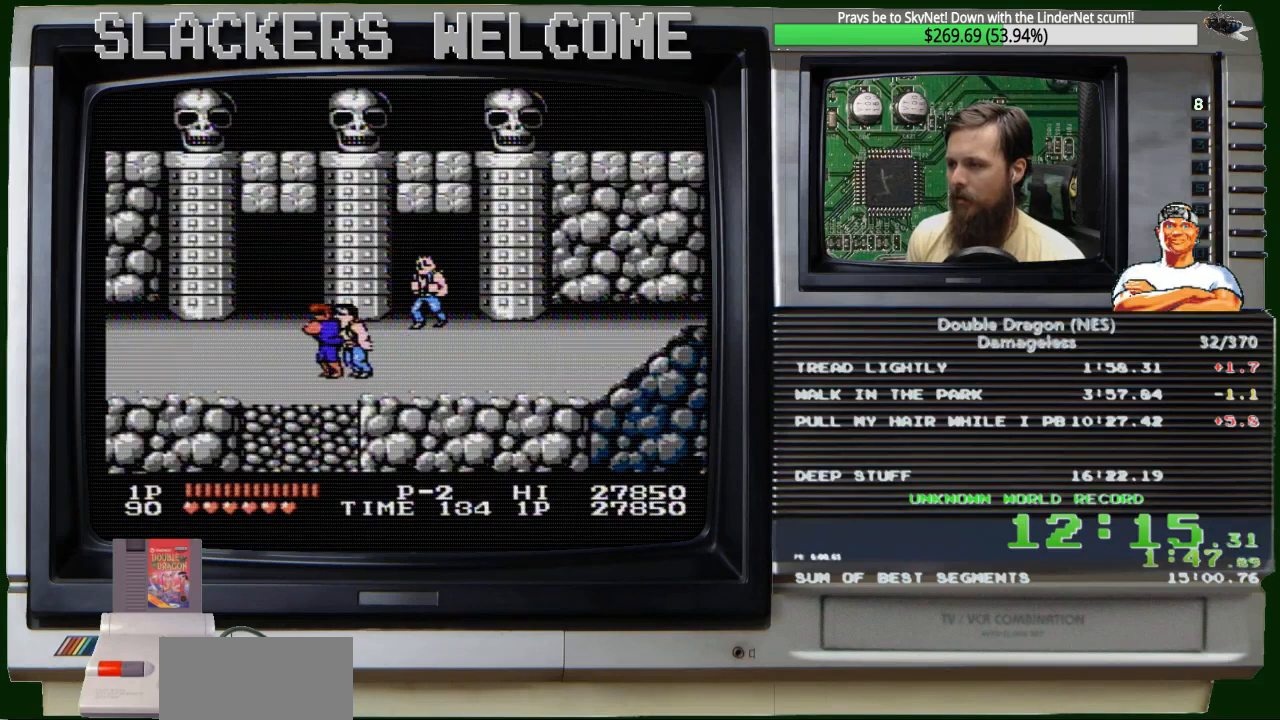
{"buttons": [], "events": [[100, "B", "up"], [233, "DPAD_LEFT", "down"], [300, "A", "down"], [433, "A", "up"], [433, "DPAD_LEFT", "up"]]}
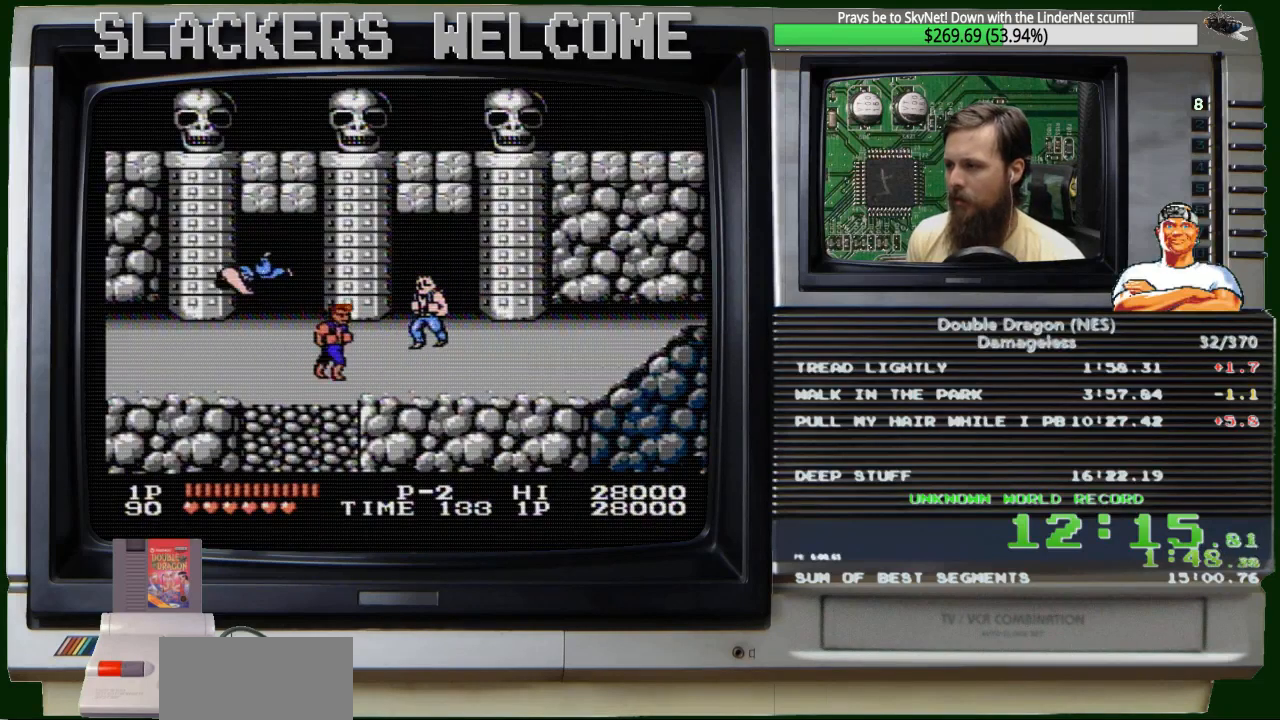
{"buttons": ["DPAD_RIGHT"], "events": [[33, "DPAD_RIGHT", "down"]]}
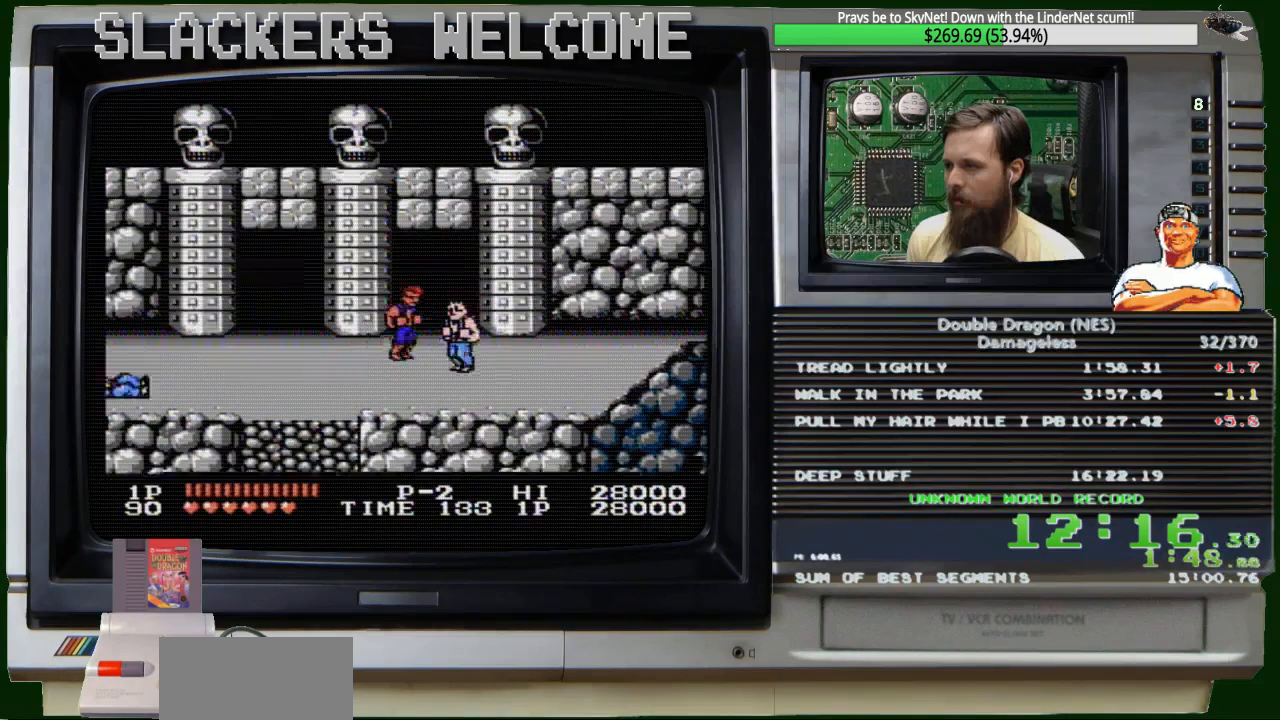
{"buttons": ["DPAD_UP", "DPAD_RIGHT"], "events": [[200, "DPAD_UP", "down"]]}
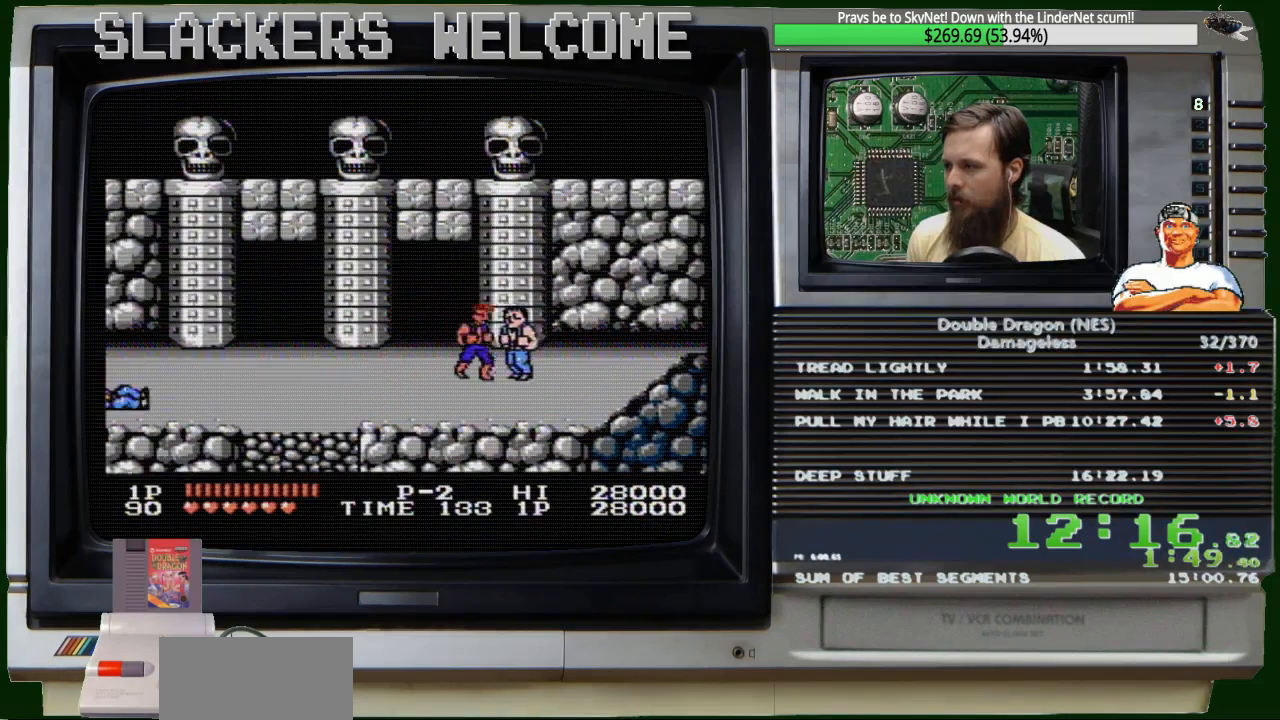
{"buttons": ["DPAD_DOWN", "DPAD_RIGHT"], "events": [[67, "DPAD_UP", "up"], [300, "DPAD_DOWN", "down"]]}
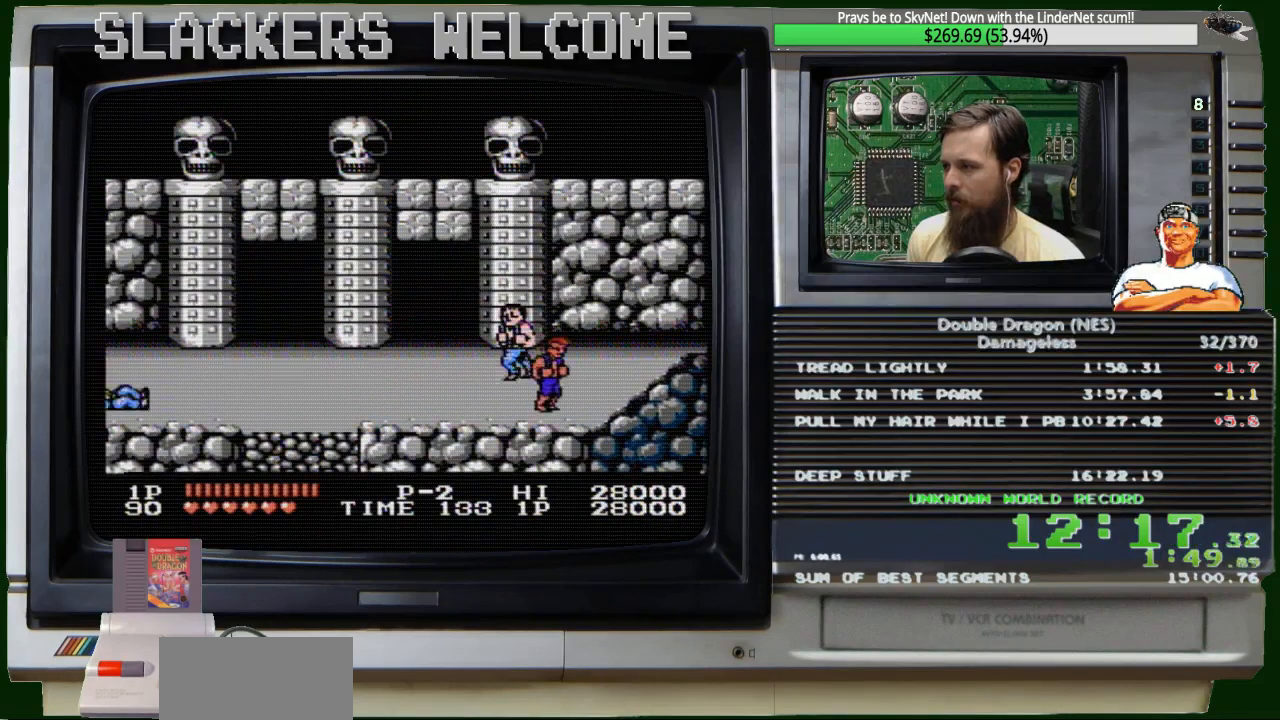
{"buttons": [], "events": [[200, "DPAD_DOWN", "up"], [467, "DPAD_RIGHT", "up"]]}
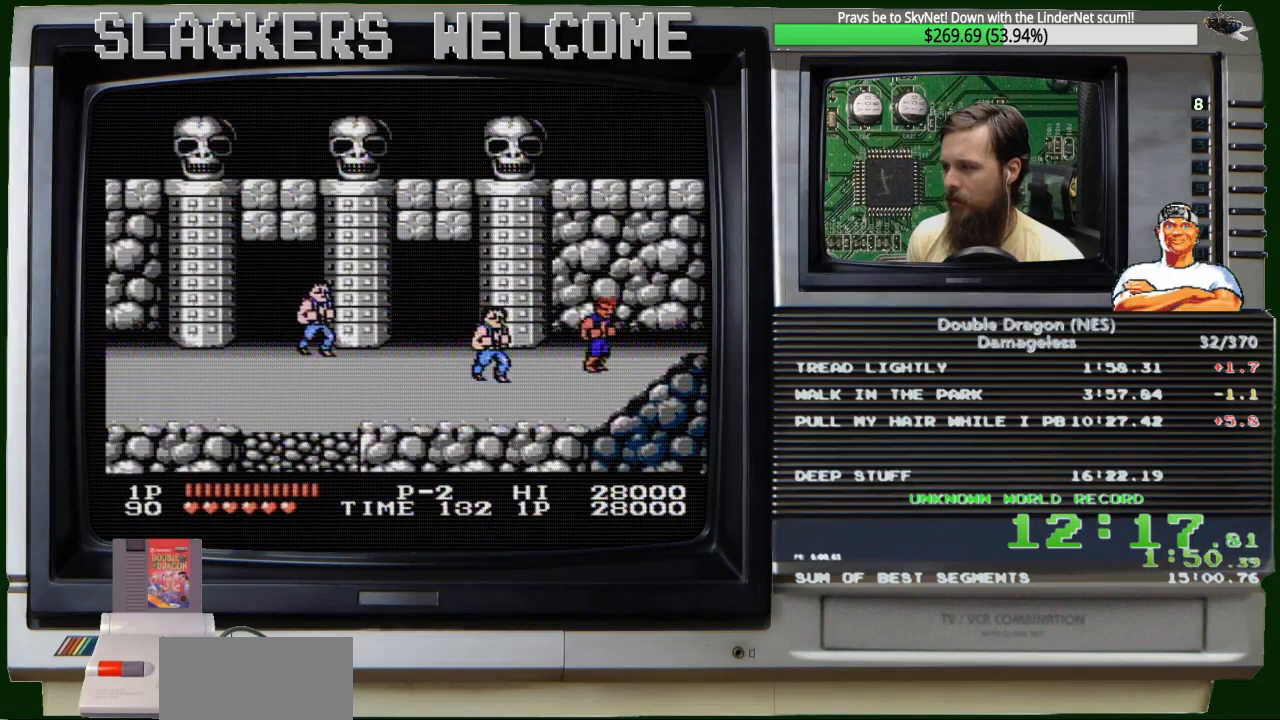
{"buttons": ["DPAD_UP", "DPAD_RIGHT"], "events": [[134, "DPAD_RIGHT", "down"], [134, "DPAD_UP", "down"]]}
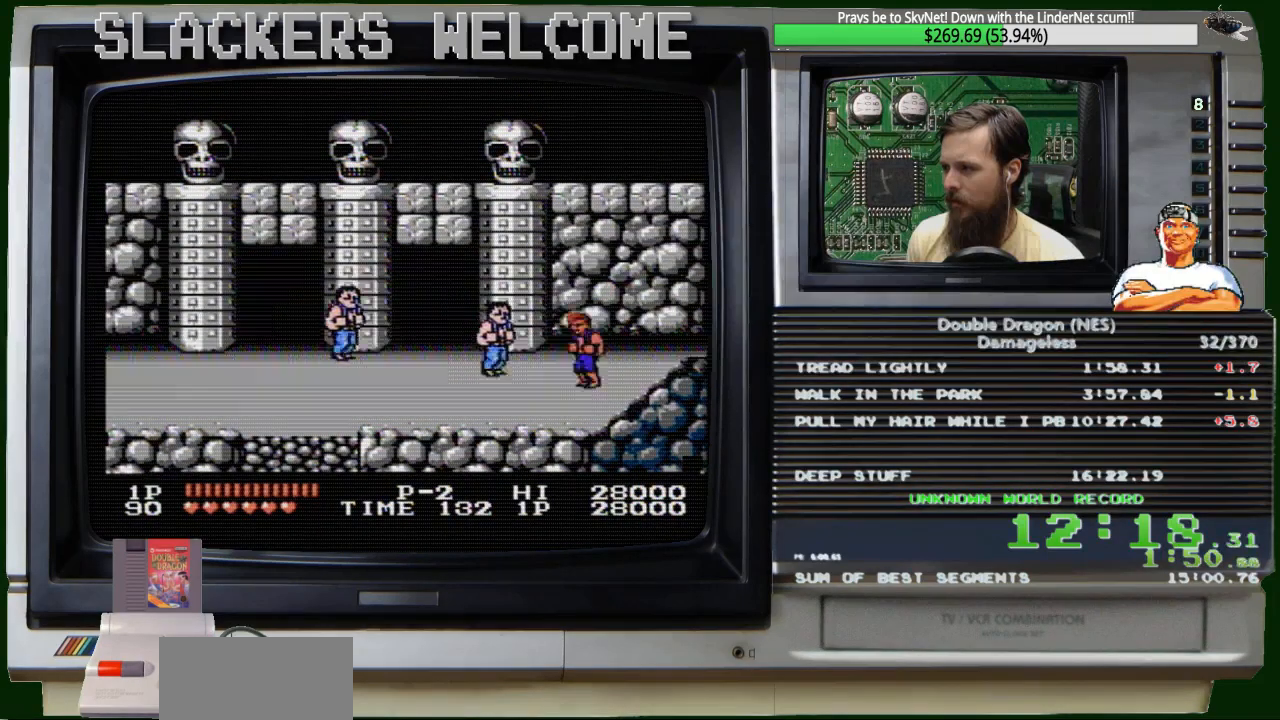
{"buttons": ["DPAD_LEFT"], "events": [[33, "DPAD_RIGHT", "up"], [100, "DPAD_UP", "up"], [266, "DPAD_DOWN", "down"], [266, "DPAD_LEFT", "down"], [500, "DPAD_DOWN", "up"]]}
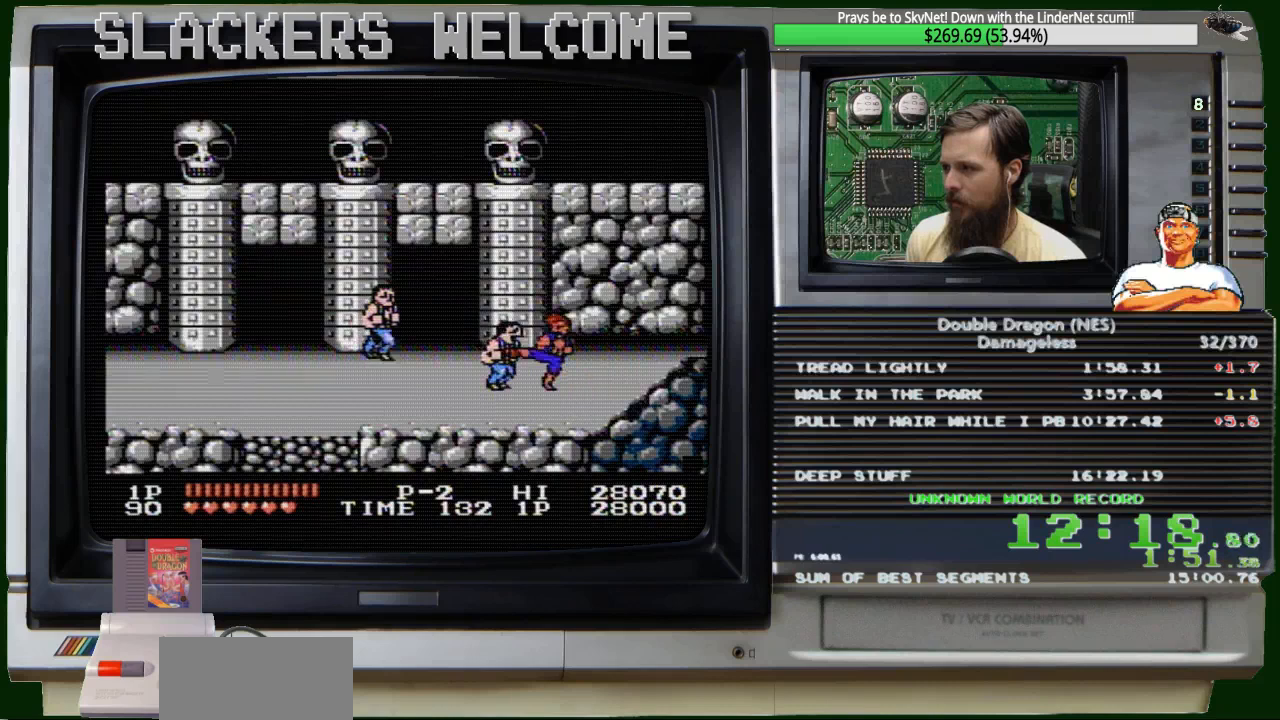
{"buttons": ["DPAD_RIGHT"], "events": [[67, "DPAD_LEFT", "up"], [234, "B", "down"], [400, "B", "up"], [400, "DPAD_RIGHT", "down"]]}
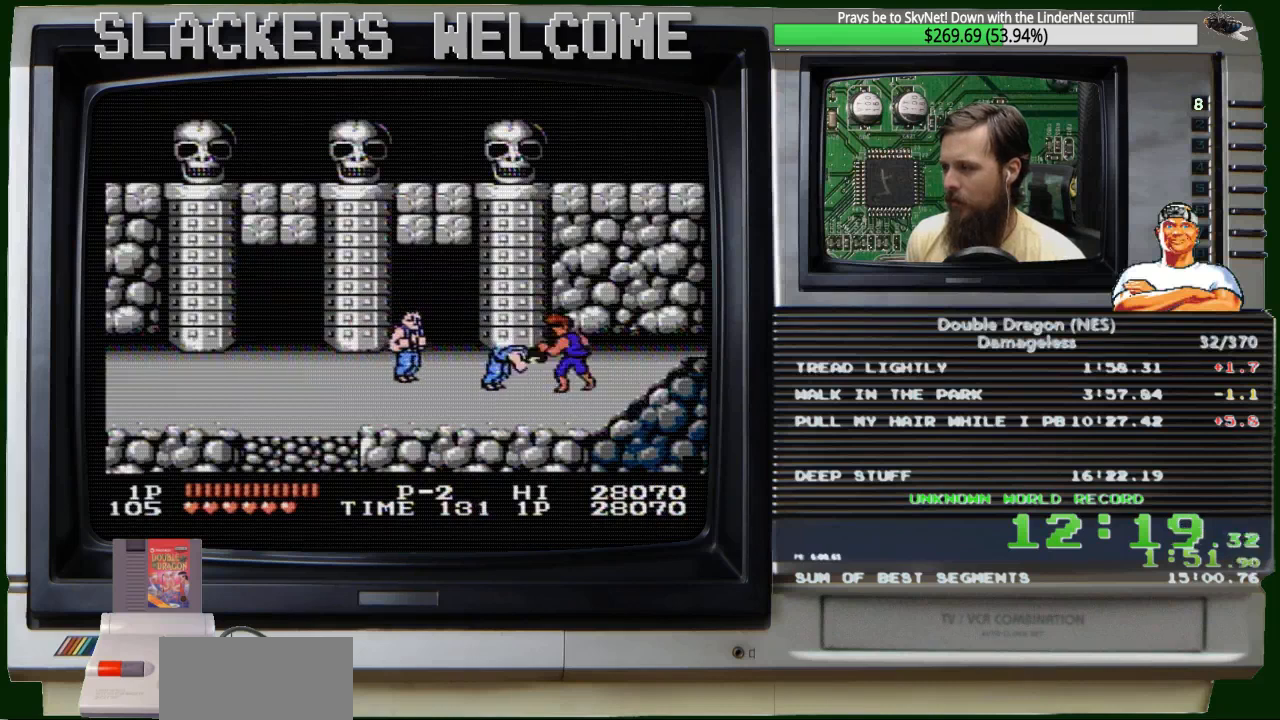
{"buttons": ["A", "DPAD_RIGHT"], "events": [[333, "A", "down"]]}